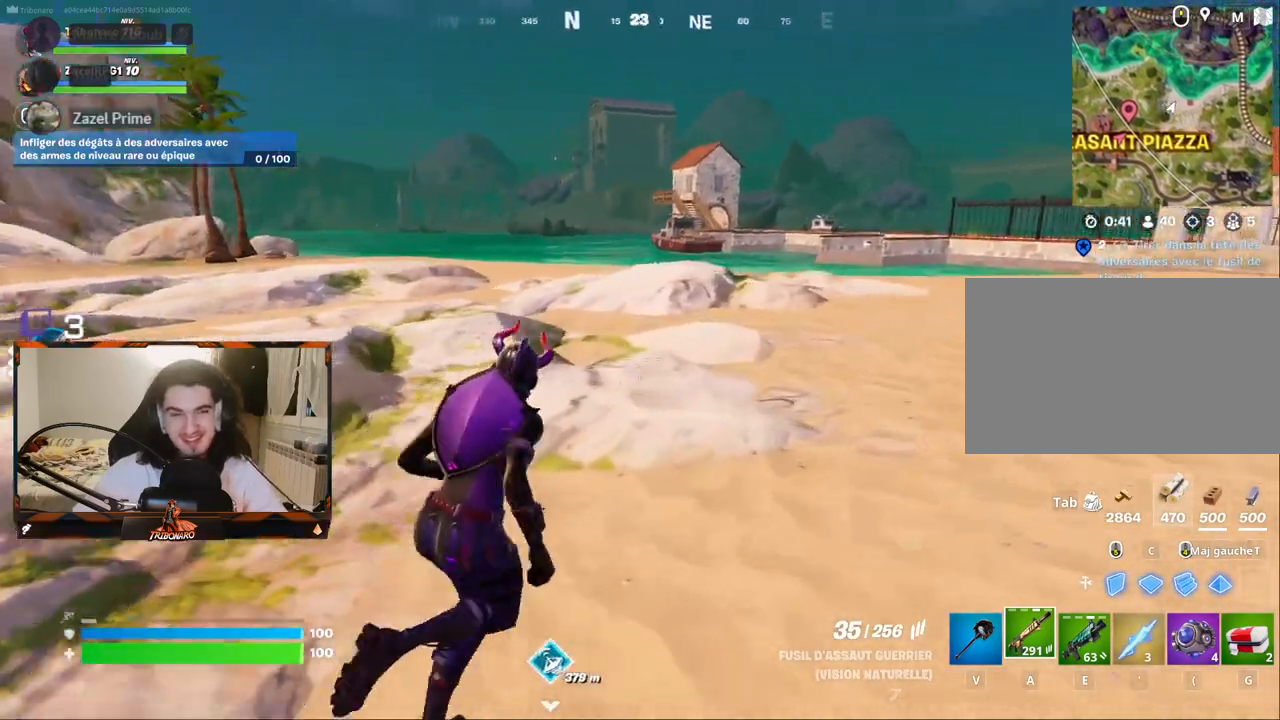
Gameplay with keyboard and mouse; each line is a JSON object with the keys and mouse buttons held at the frame after it. "events" lists presses ("down") and releases ("up") of "1", "2", "3", "4", "5", "a", "alt", "c", "caps_lock", "ctrl", "d", "e", "f", "g", "q", "r", "s", "shift", "space", "t", "tab", "v", "w", "x", "z", "mouse_left", "mouse_wheel" and "mouse_right" between this image and that frame as [ms after this image, input, new state], when the widget could be followed in between. "mouse_left", "mouse_wheel", "mouse_right" = the "left", "wheel", "right" buttons of the "mouse" list. No other keys are recorded. "wheel" means that the mouse wheel is clicked or scrolled. "mouse_move" is the direction in which the mouse moves at that frame (one of eight, or "still"), when it could be read.
{"keys": ["d", "z"], "mouse": [], "mouse_move": "still", "events": [[217, "d", "up"], [417, "d", "down"]]}
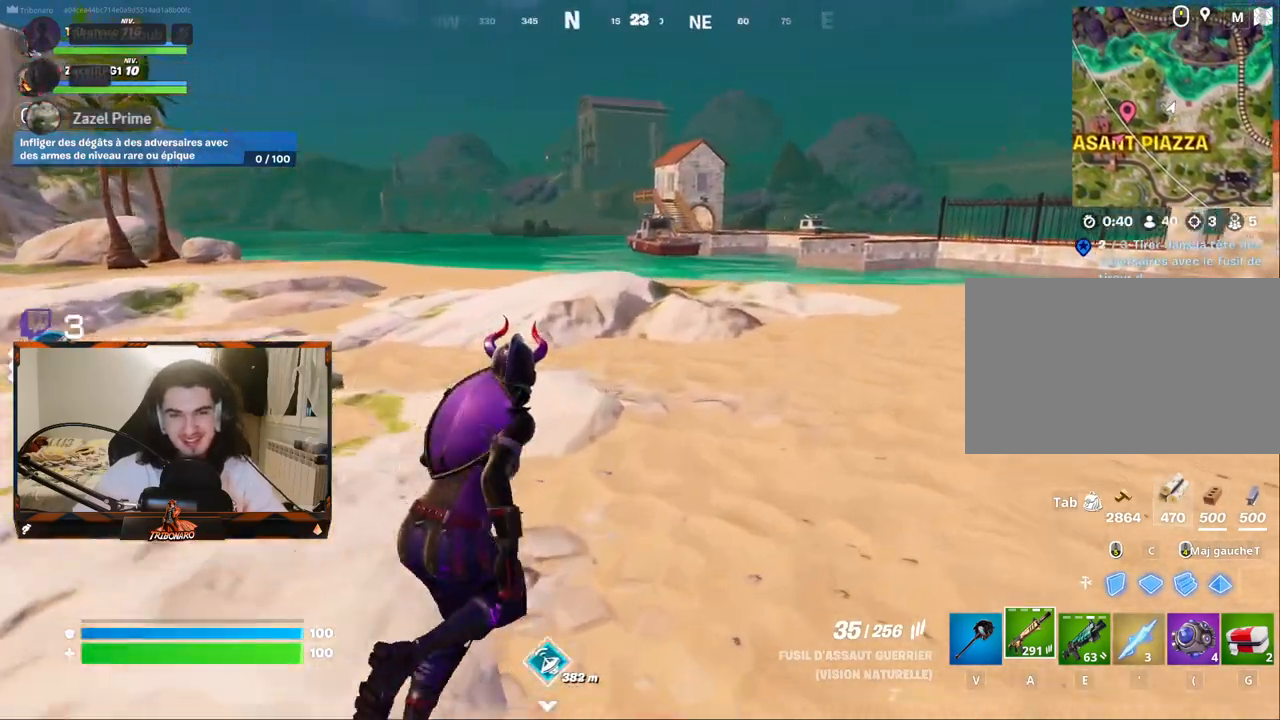
{"keys": ["d", "z"], "mouse": [], "mouse_move": "still", "events": []}
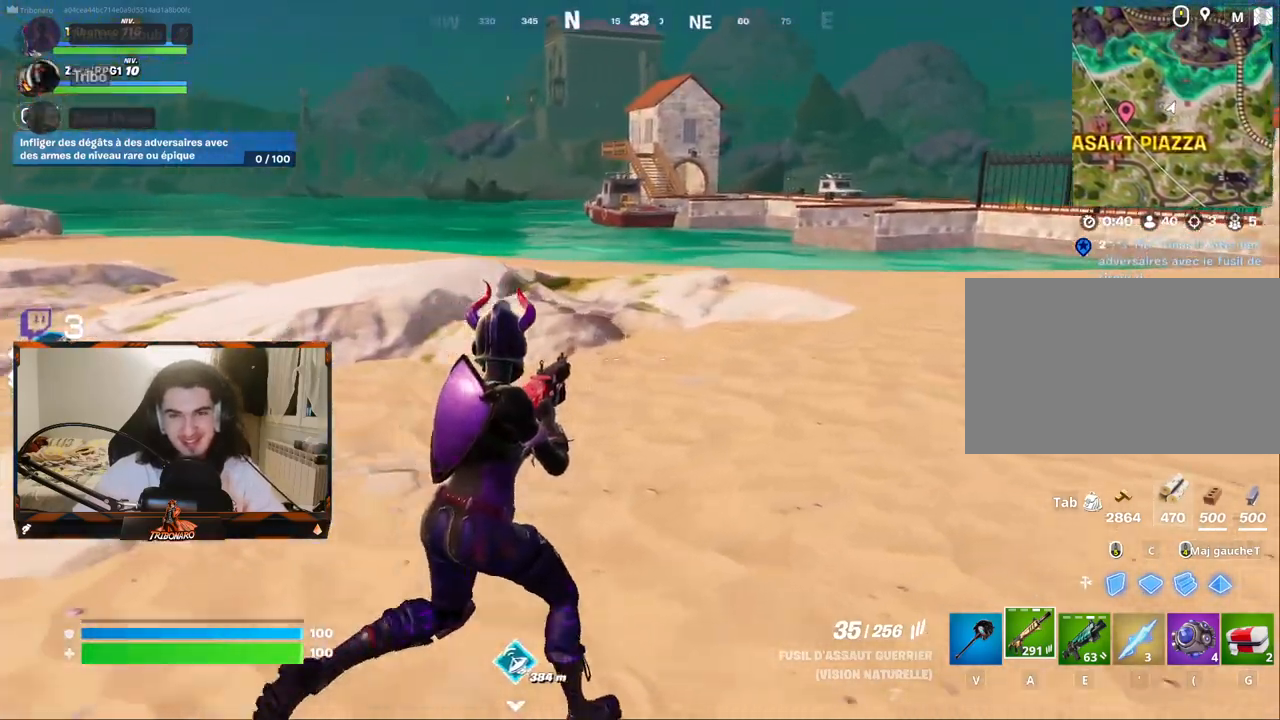
{"keys": ["d", "z"], "mouse": [], "mouse_move": "still", "events": [[250, "d", "up"], [500, "d", "down"]]}
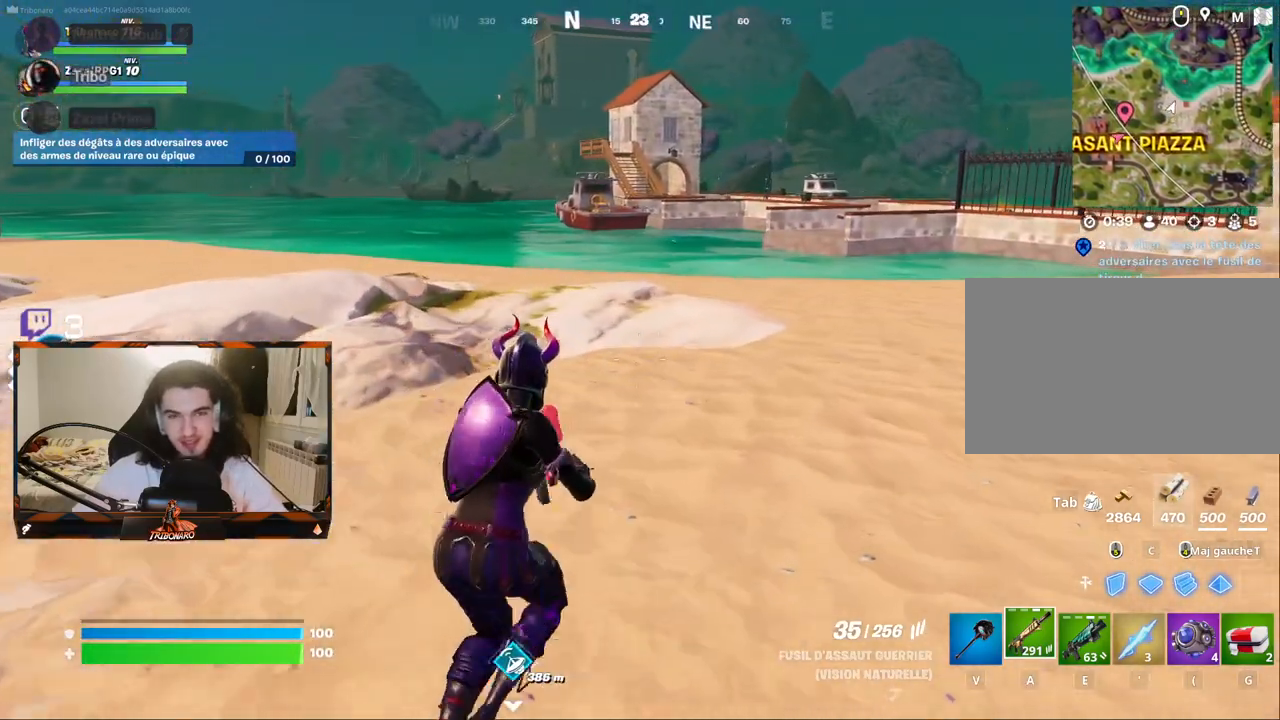
{"keys": ["d", "z"], "mouse": [], "mouse_move": "still", "events": []}
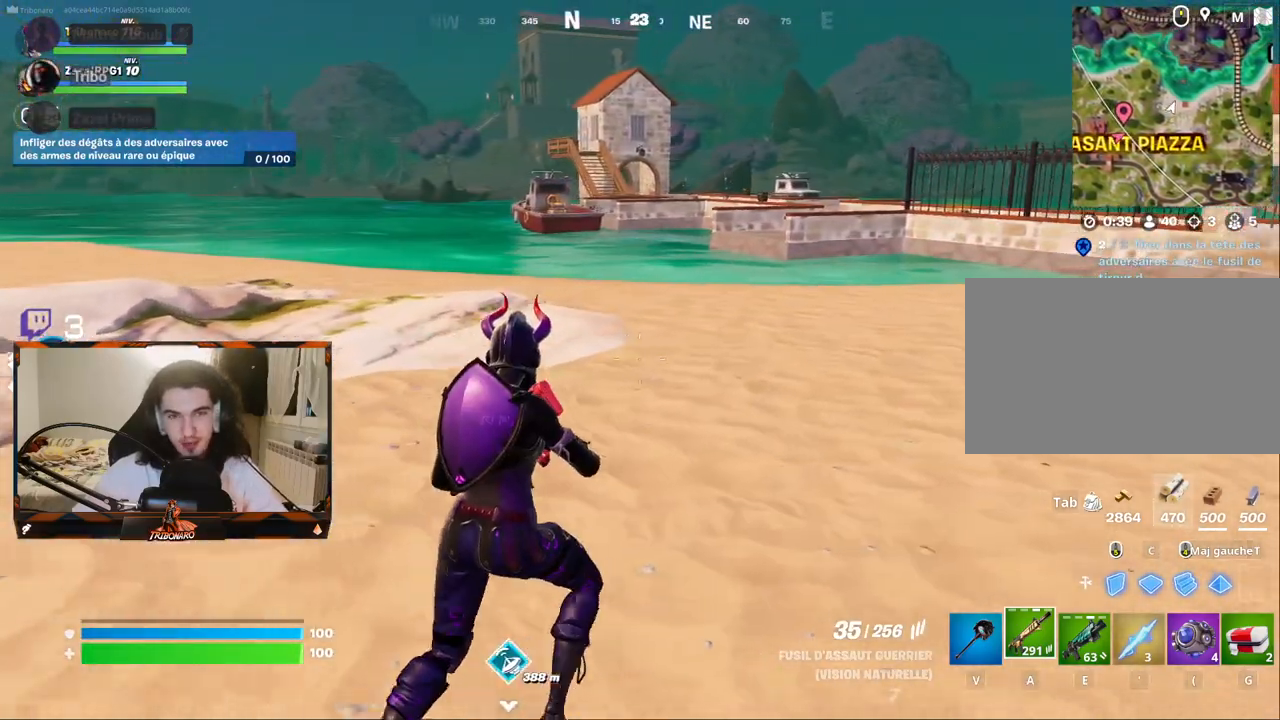
{"keys": ["z"], "mouse": [], "mouse_move": "still", "events": [[250, "d", "up"]]}
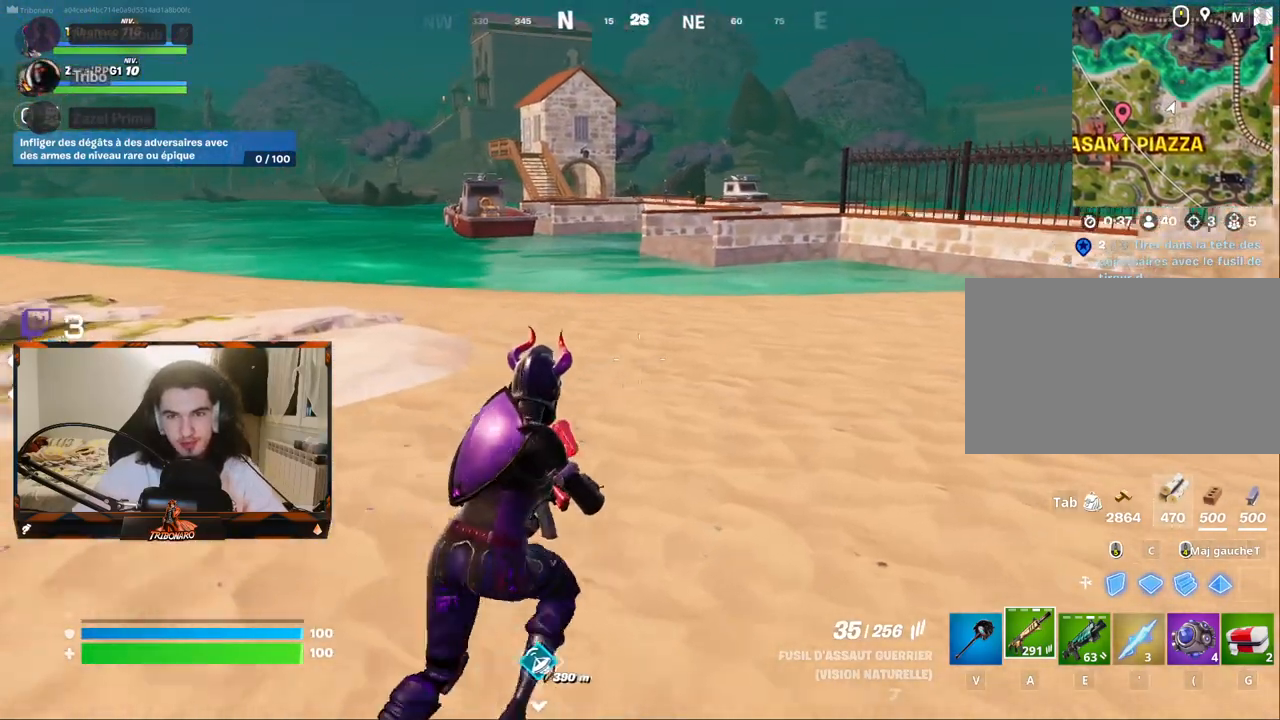
{"keys": ["z"], "mouse": [], "mouse_move": "right", "events": []}
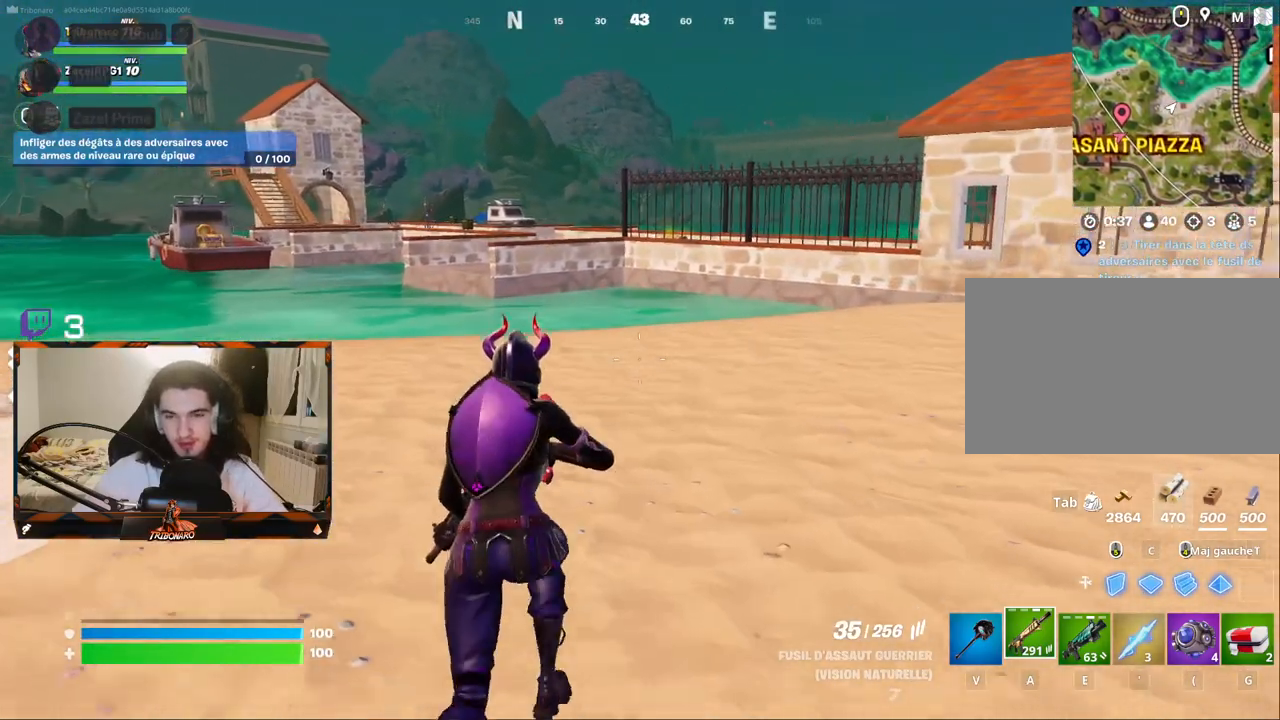
{"keys": ["z"], "mouse": [], "mouse_move": "still", "events": []}
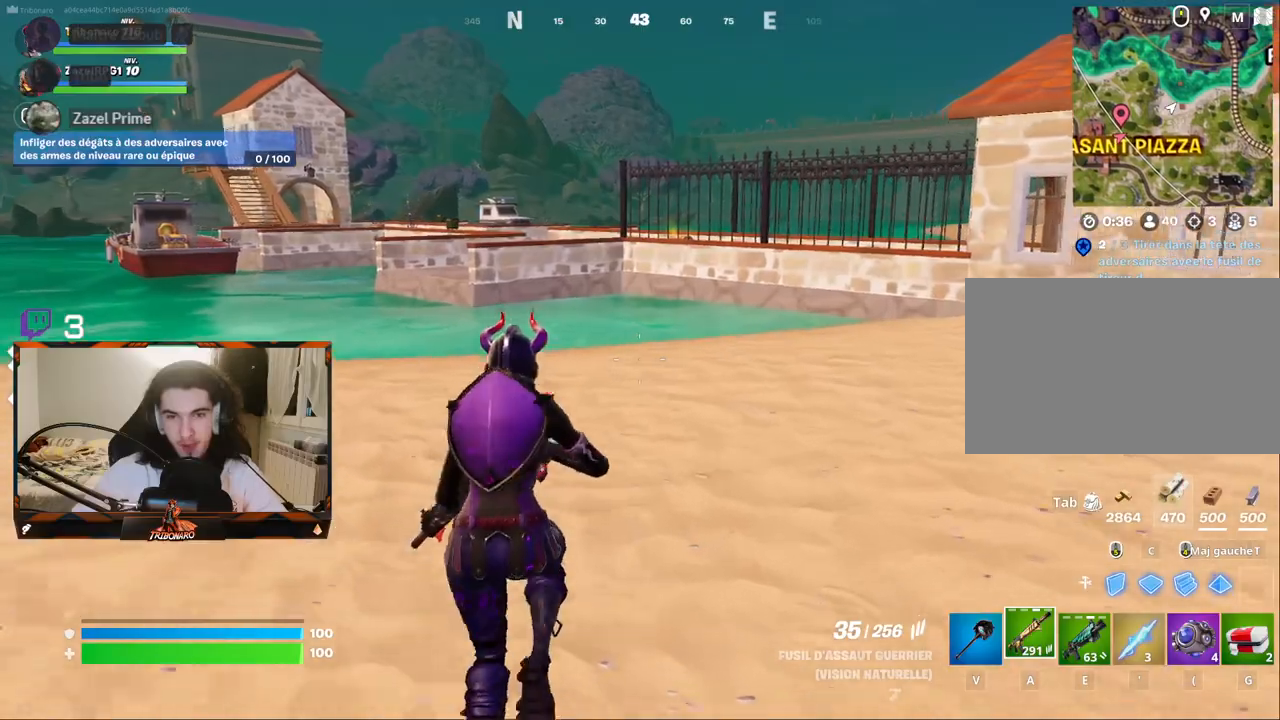
{"keys": ["z"], "mouse": [], "mouse_move": "still", "events": []}
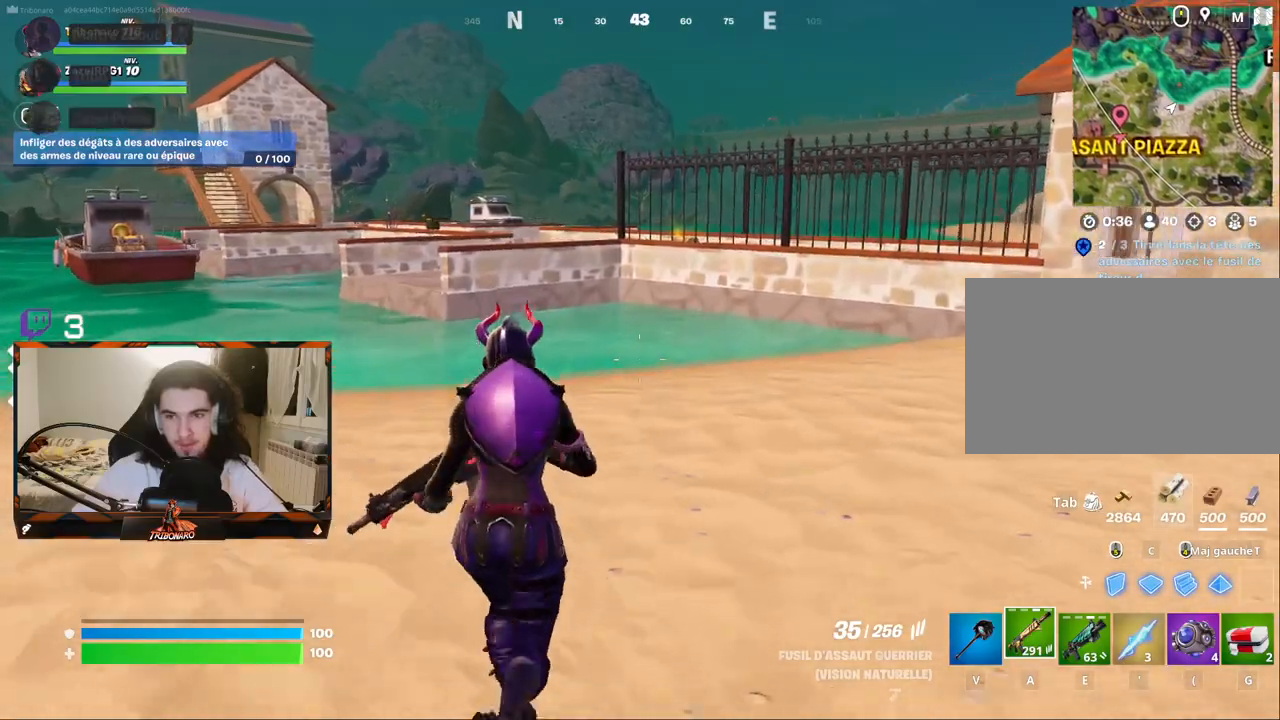
{"keys": ["z"], "mouse": [], "mouse_move": "still", "events": []}
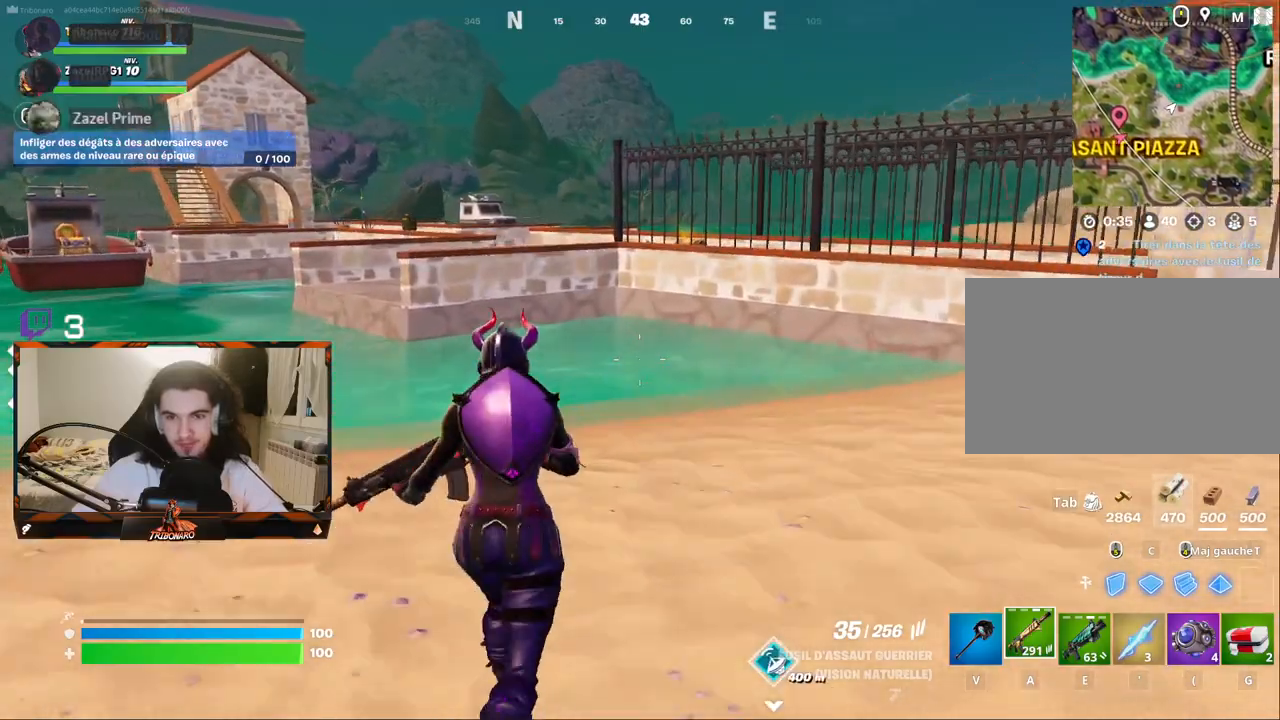
{"keys": ["z"], "mouse": [], "mouse_move": "left", "events": []}
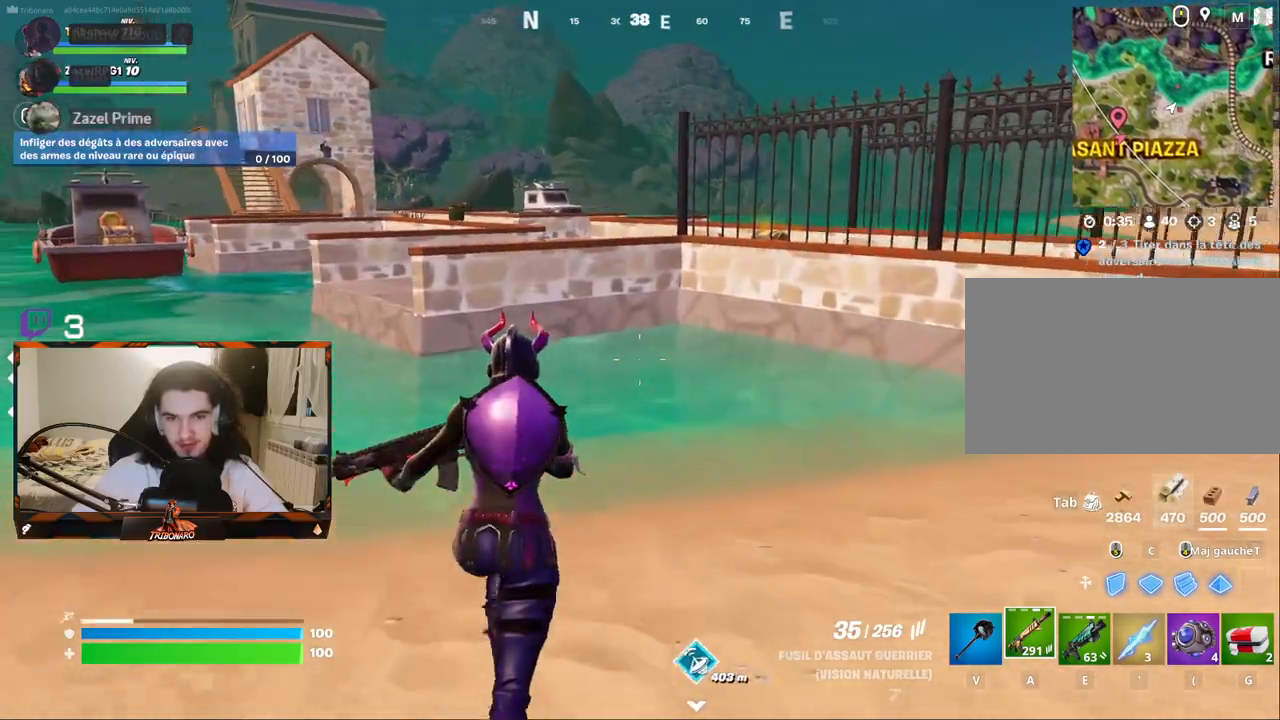
{"keys": ["z"], "mouse": [], "mouse_move": "still", "events": []}
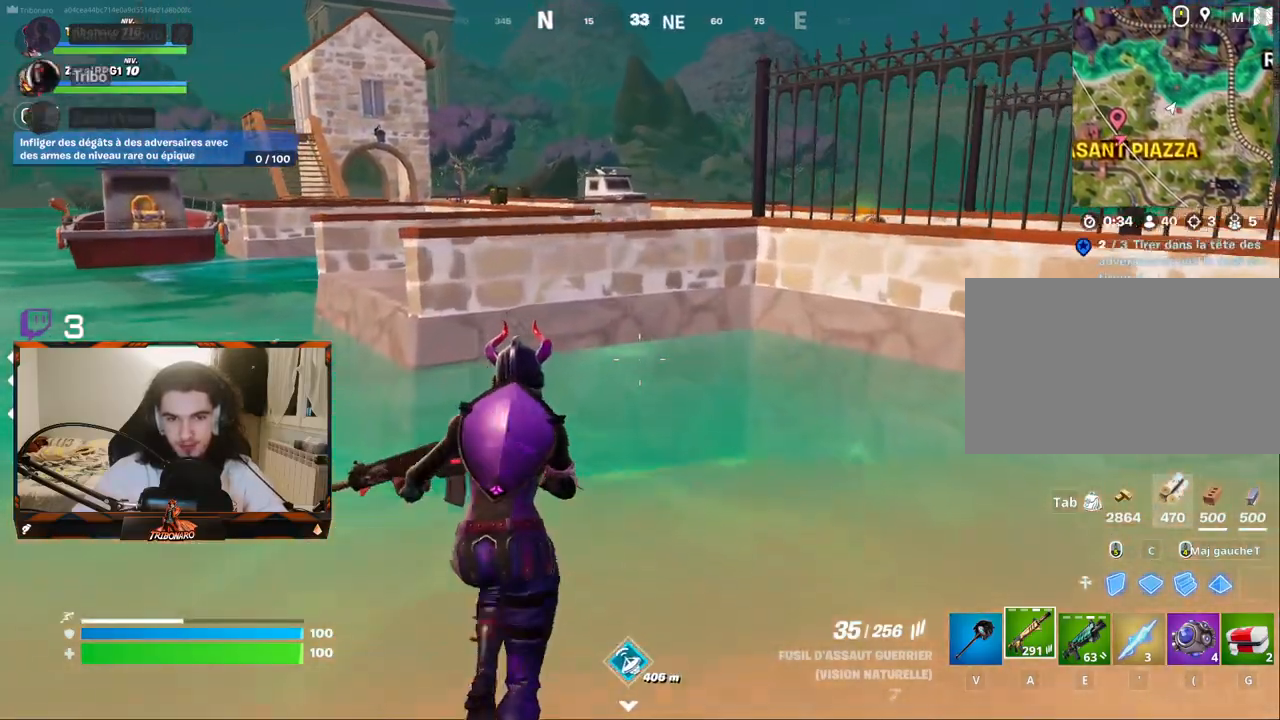
{"keys": ["space", "z"], "mouse": [], "mouse_move": "still", "events": [[450, "space", "down"]]}
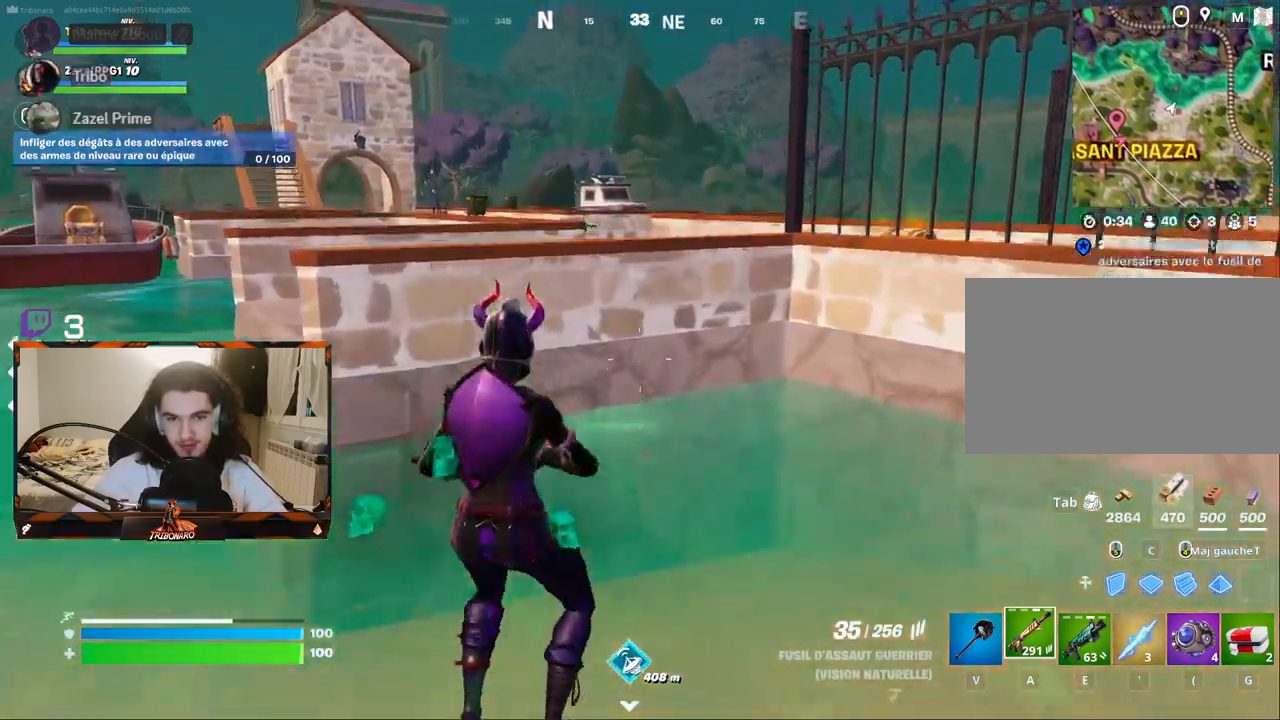
{"keys": ["z"], "mouse": [], "mouse_move": "still", "events": [[50, "space", "up"], [283, "space", "down"], [383, "space", "up"]]}
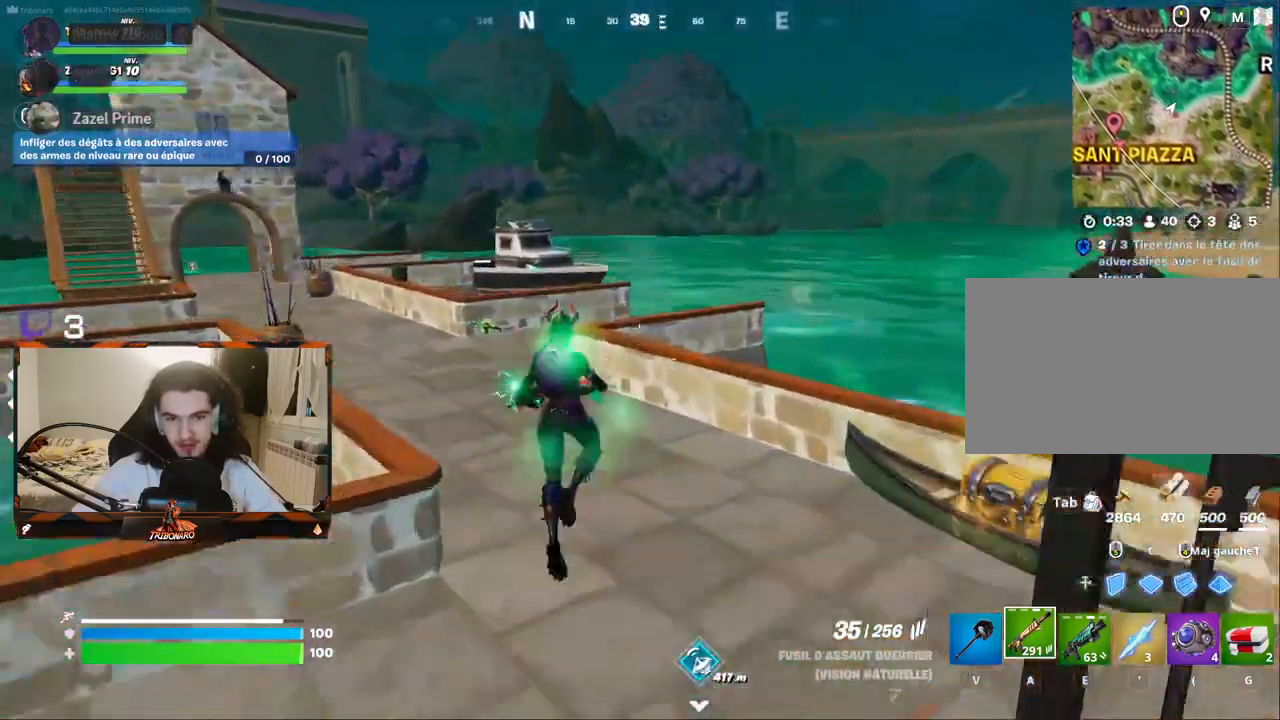
{"keys": ["x", "z"], "mouse": [], "mouse_move": "right", "events": [[167, "d", "down"], [350, "d", "up"], [483, "x", "down"]]}
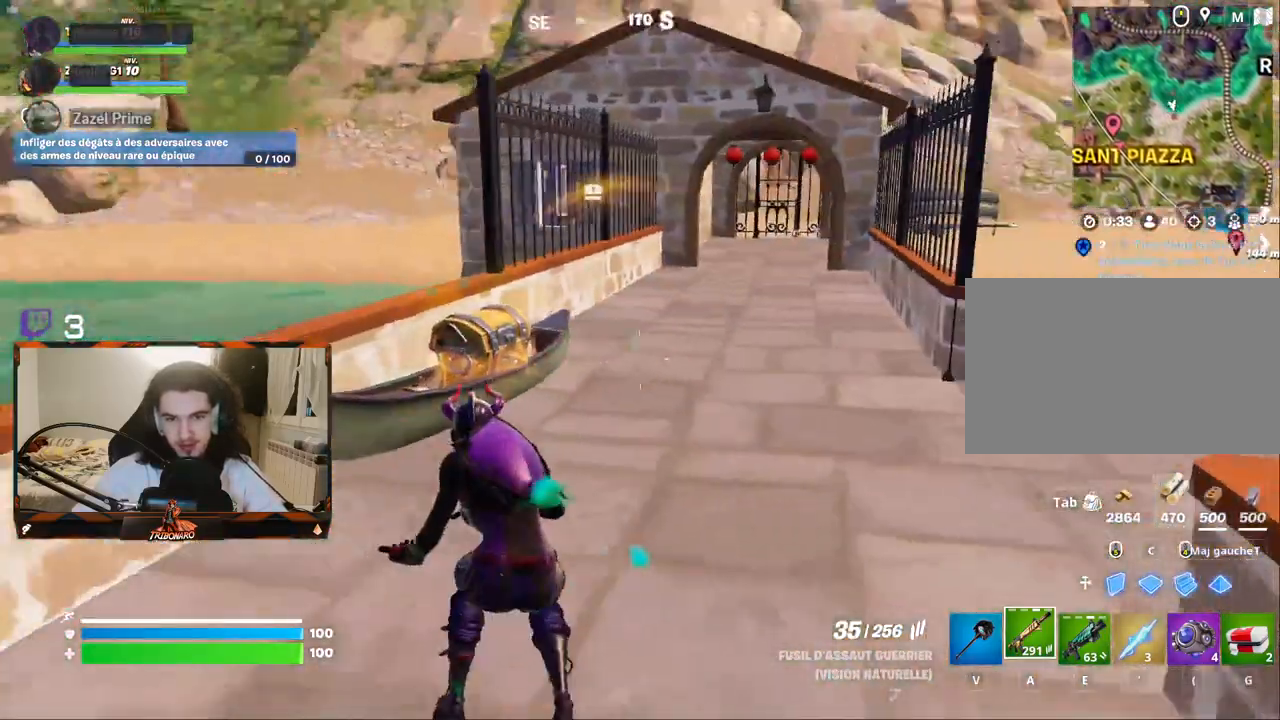
{"keys": [], "mouse": [], "mouse_move": "down-left", "events": [[83, "x", "up"], [267, "z", "up"], [367, "v", "down"], [500, "v", "up"]]}
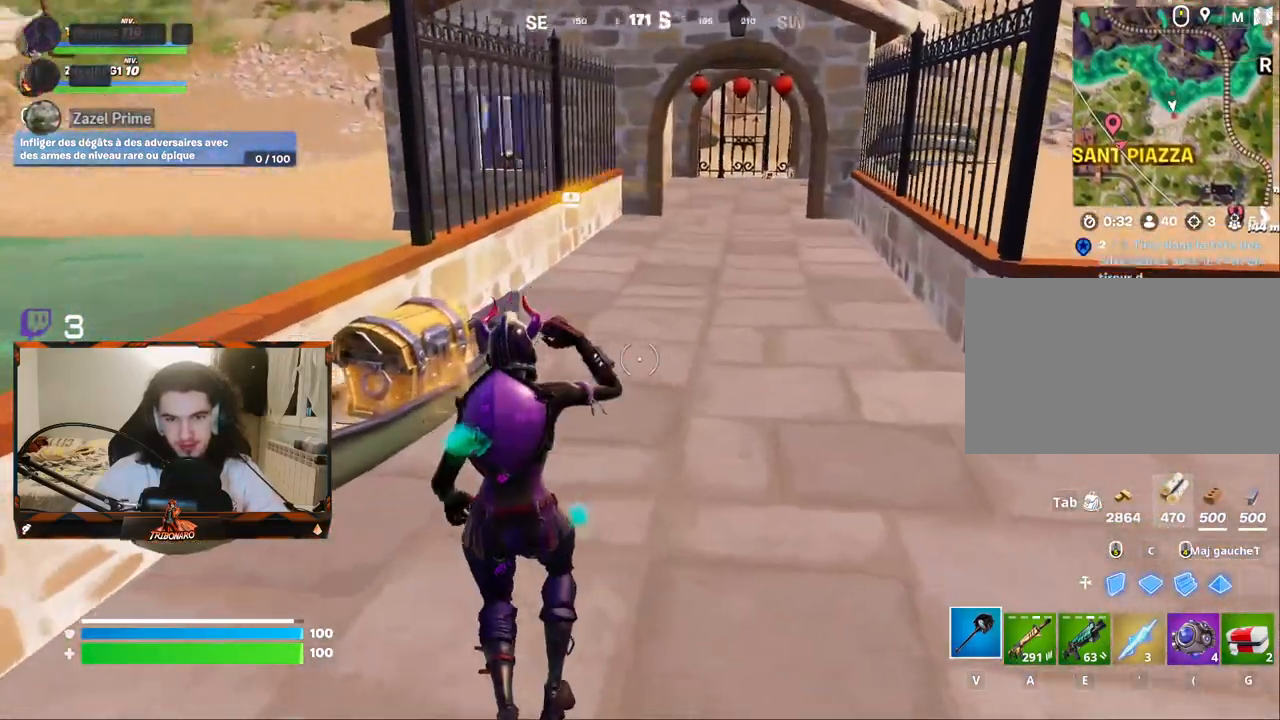
{"keys": [], "mouse": ["left"], "mouse_move": "left", "events": [[50, "z", "down"], [233, "d", "down"], [283, "mouse_left", "down"], [283, "z", "up"], [383, "d", "up"]]}
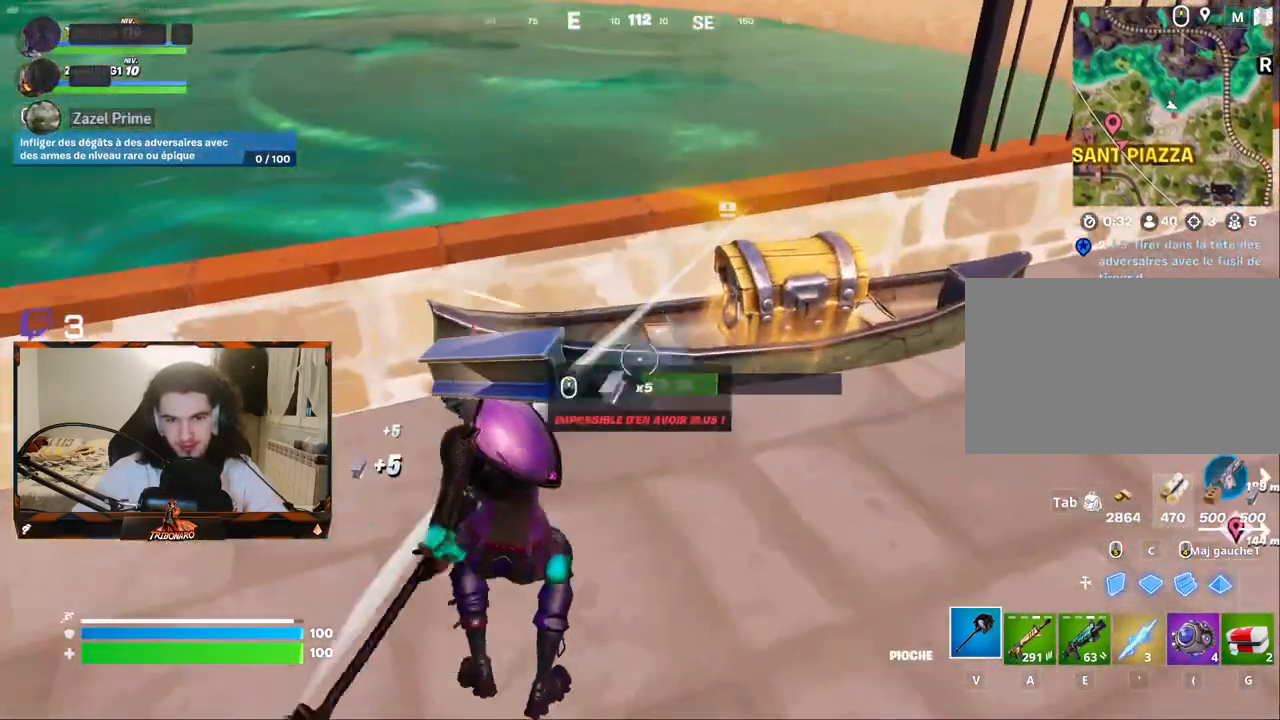
{"keys": [], "mouse": ["left"], "mouse_move": "left", "events": []}
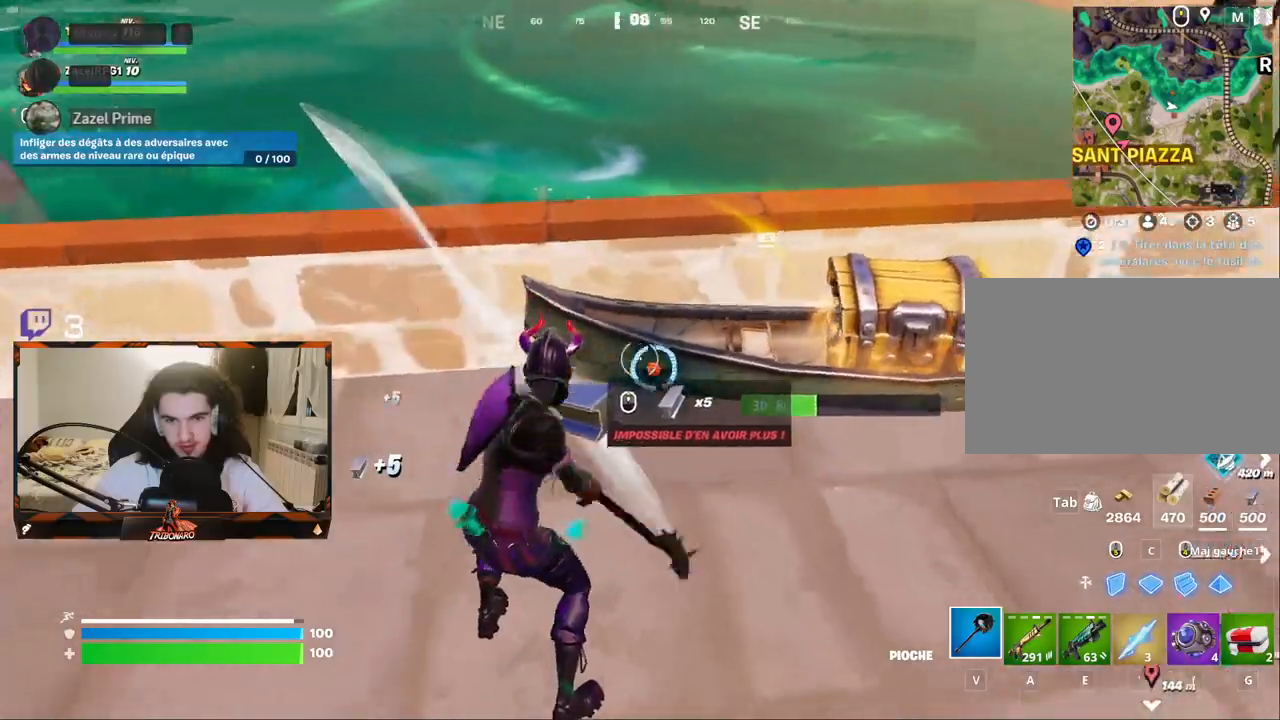
{"keys": ["d", "z"], "mouse": [], "mouse_move": "right", "events": [[167, "z", "down"], [217, "d", "down"], [217, "mouse_left", "up"], [267, "d", "up"], [317, "d", "down"], [367, "d", "up"], [500, "d", "down"]]}
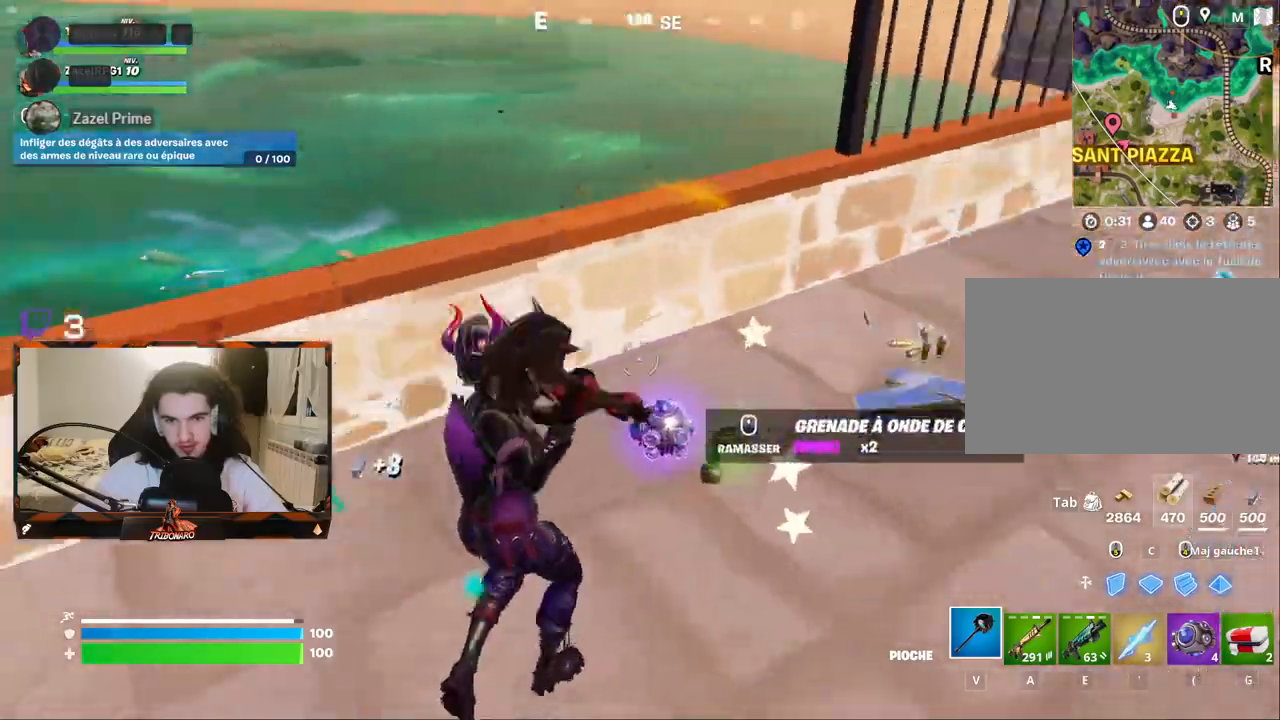
{"keys": ["d", "z"], "mouse": [], "mouse_move": "right", "events": [[150, "d", "up"], [433, "d", "down"]]}
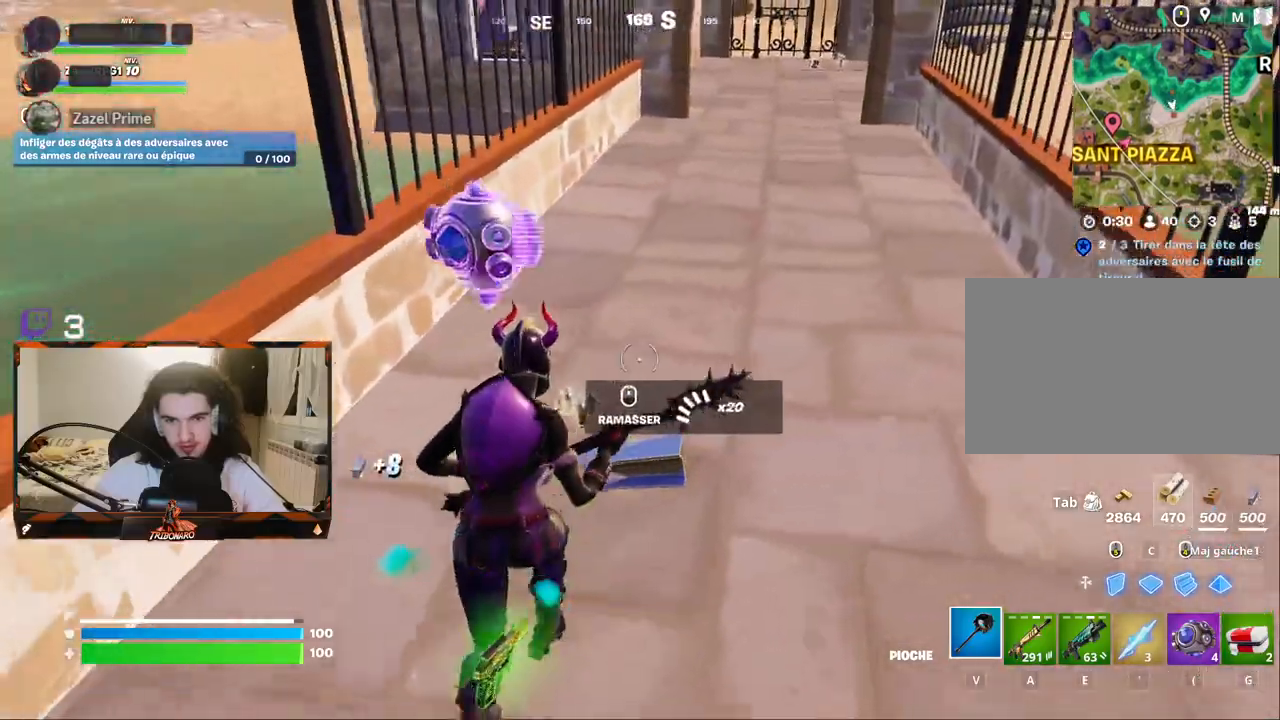
{"keys": [], "mouse": [], "mouse_move": "left", "events": [[67, "d", "up"], [167, "d", "down"], [400, "d", "up"], [433, "z", "up"]]}
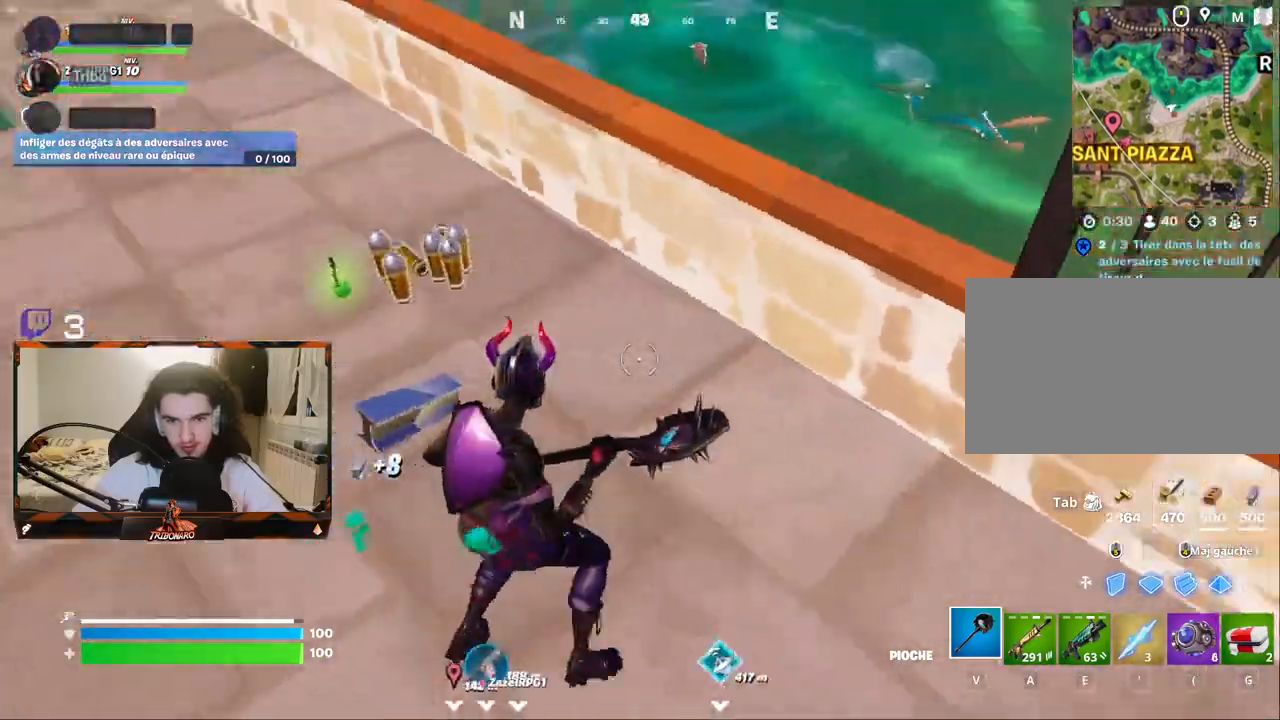
{"keys": ["q", "z"], "mouse": [], "mouse_move": "still", "events": [[267, "q", "down"], [367, "z", "down"]]}
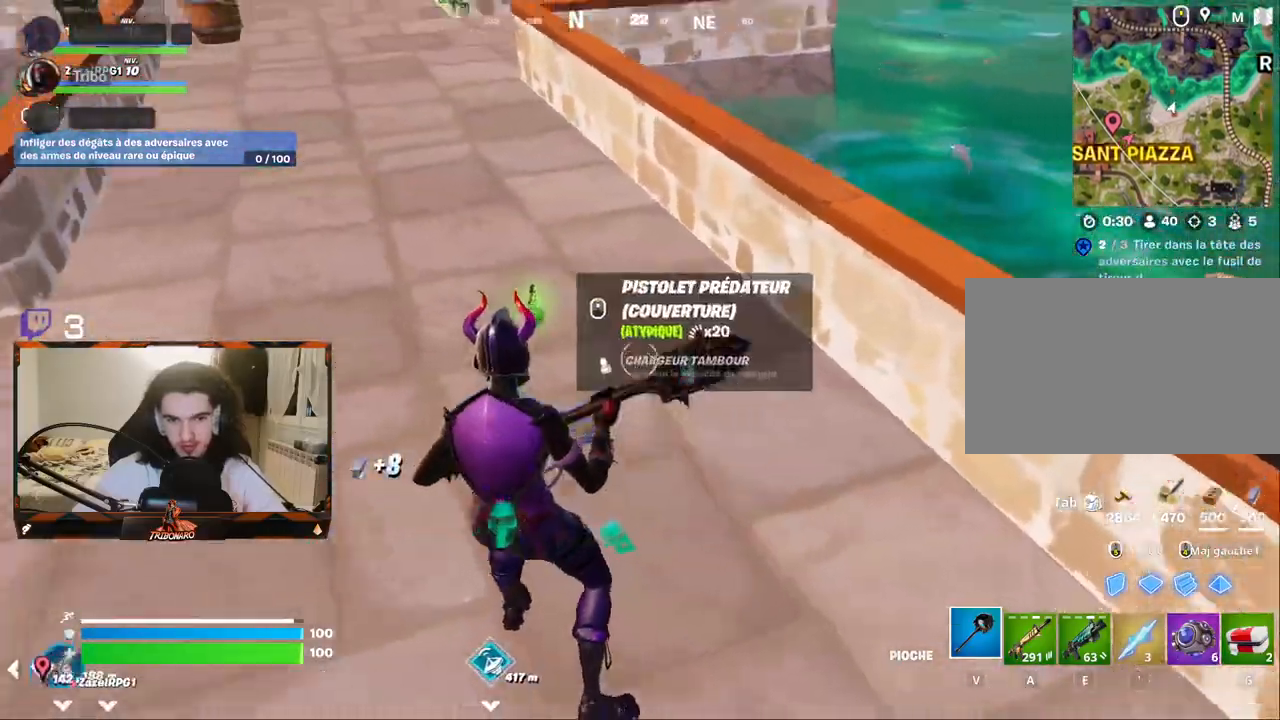
{"keys": ["z"], "mouse": [], "mouse_move": "right", "events": [[333, "x", "down"], [383, "q", "up"], [433, "x", "up"]]}
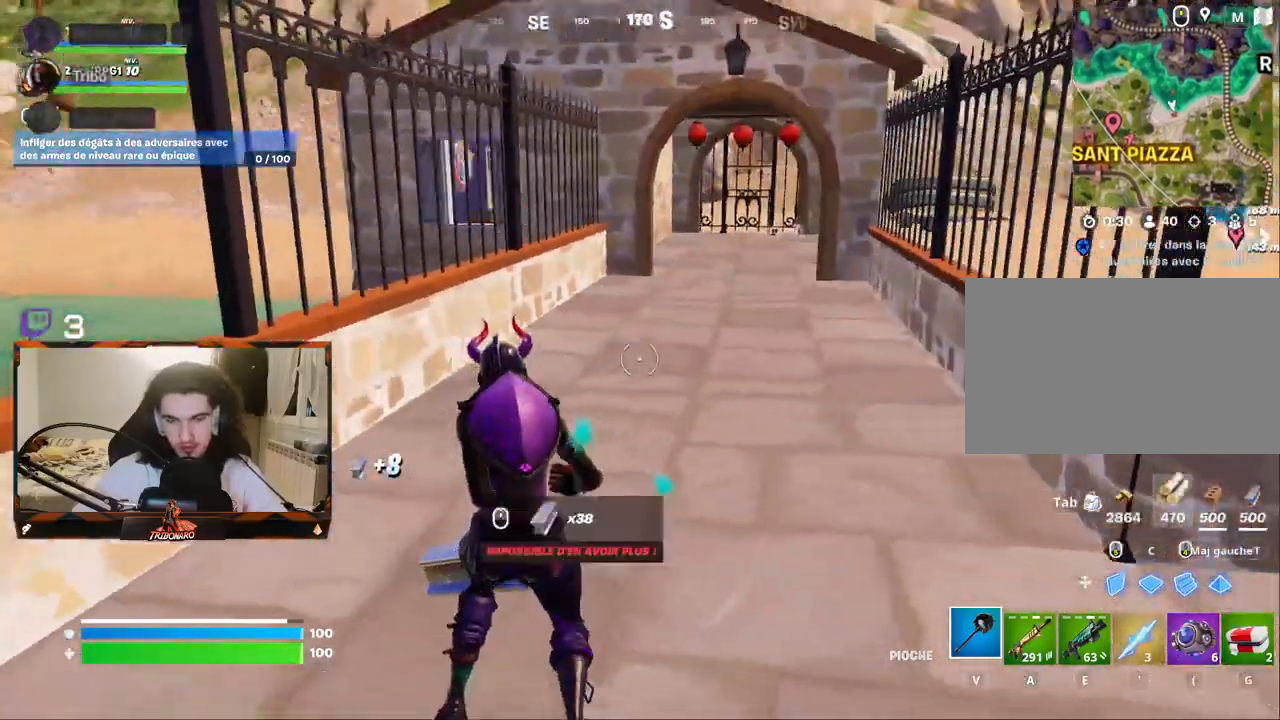
{"keys": ["d", "z"], "mouse": [], "mouse_move": "still", "events": [[350, "d", "down"]]}
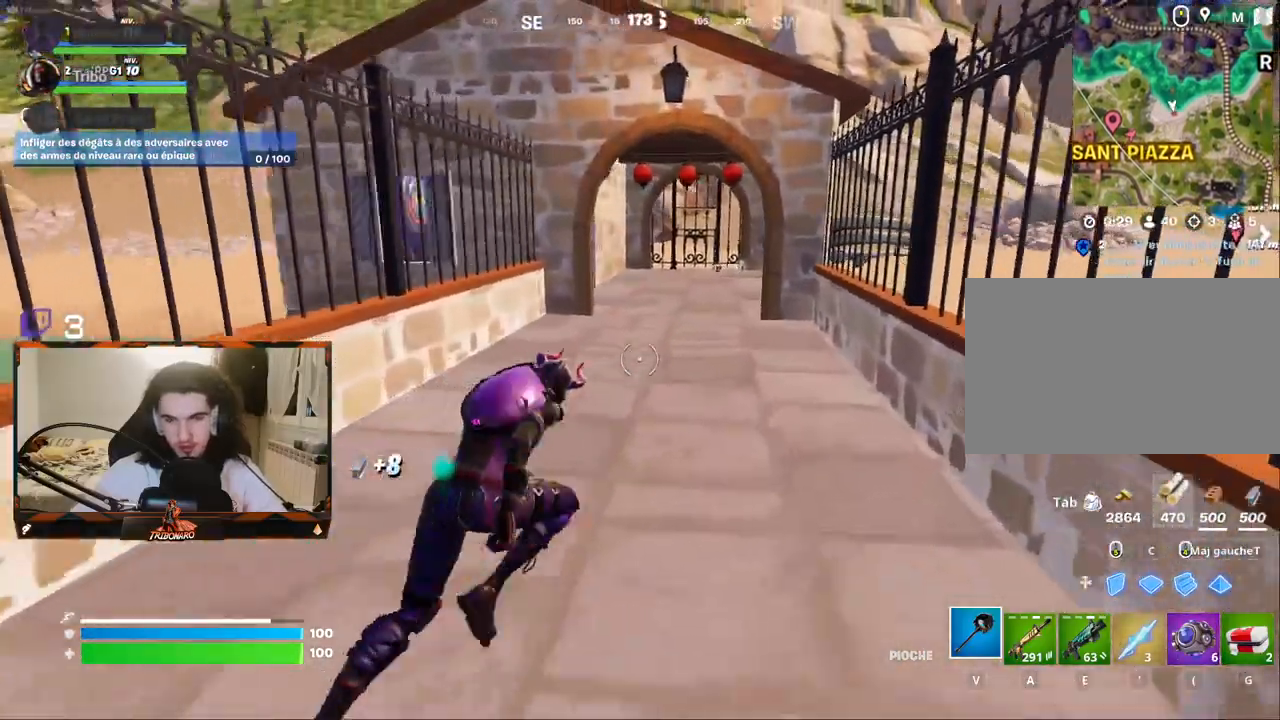
{"keys": ["d", "z"], "mouse": [], "mouse_move": "still", "events": [[33, "d", "up"], [500, "d", "down"]]}
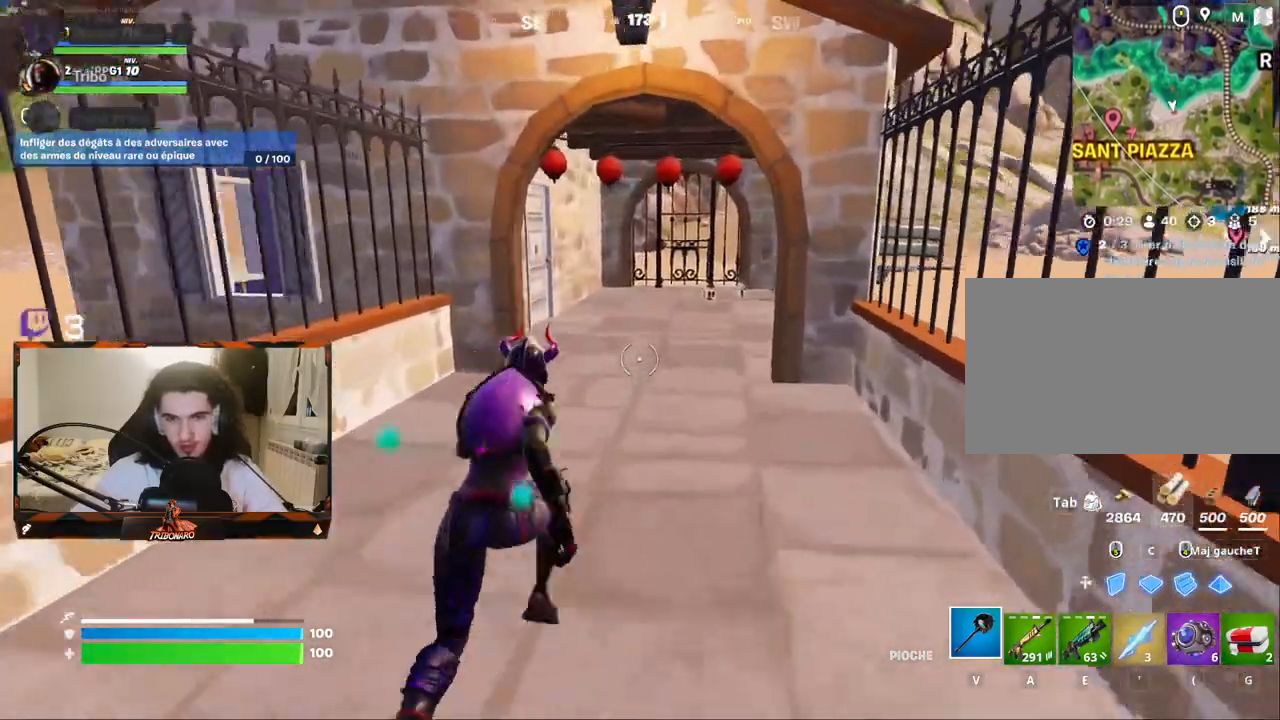
{"keys": ["z"], "mouse": [], "mouse_move": "still", "events": [[100, "d", "up"]]}
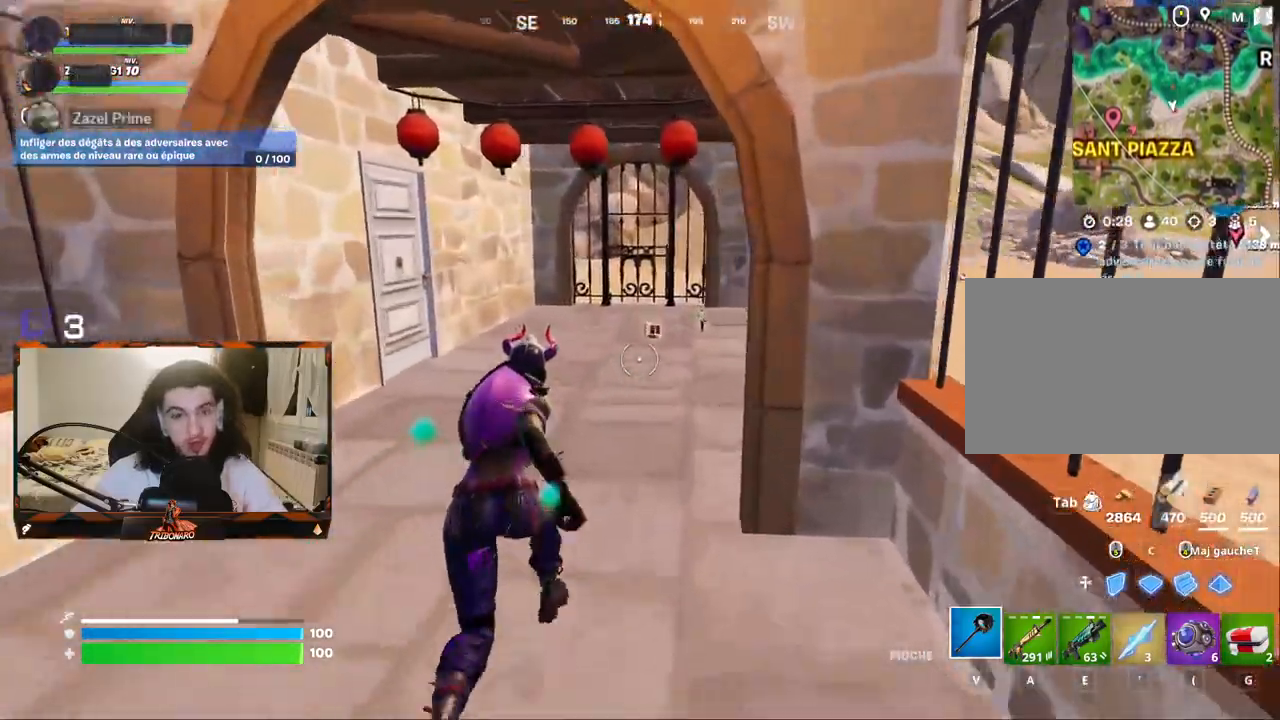
{"keys": ["d", "z"], "mouse": [], "mouse_move": "left", "events": [[200, "d", "down"], [300, "d", "up"], [433, "d", "down"]]}
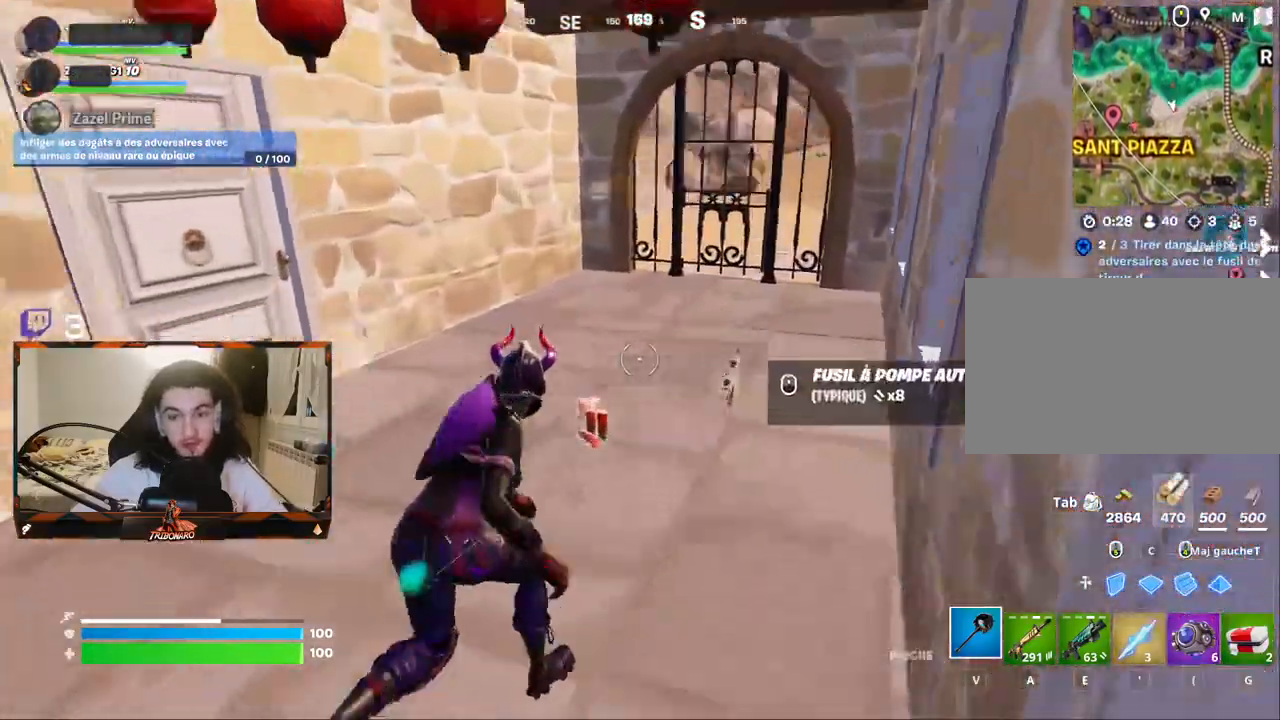
{"keys": ["z"], "mouse": [], "mouse_move": "still", "events": [[83, "d", "up"]]}
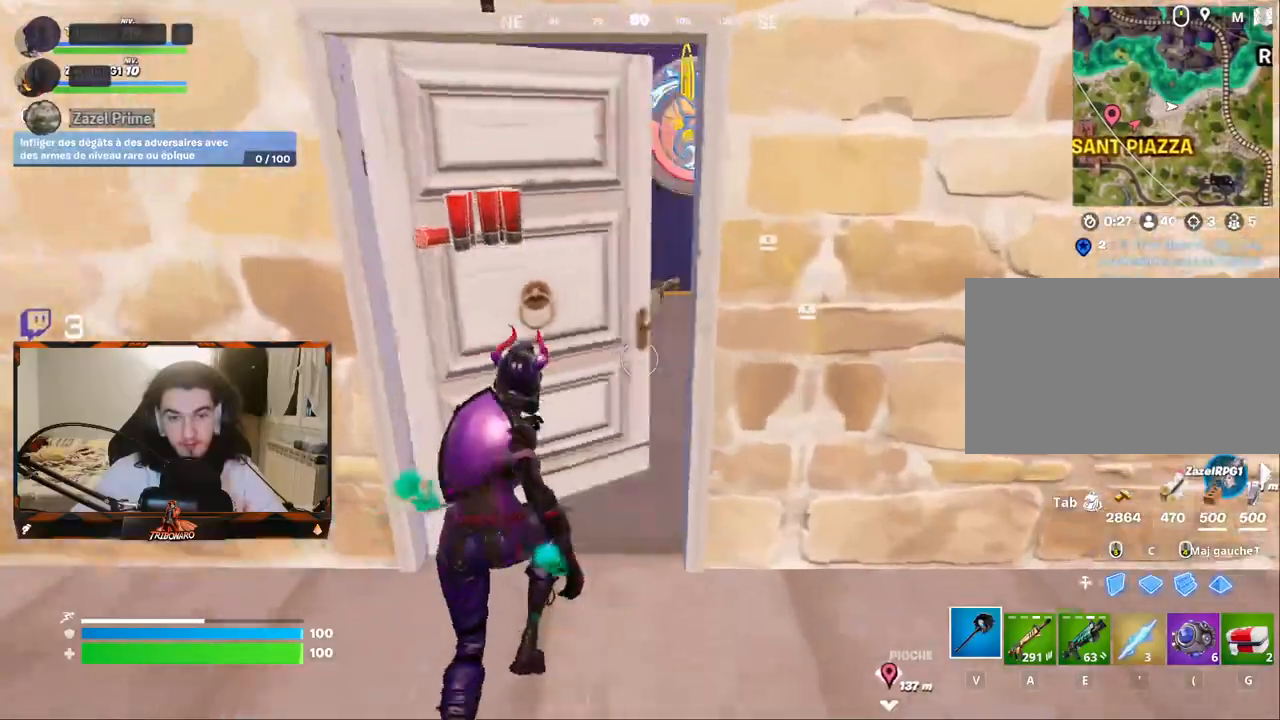
{"keys": ["q", "z"], "mouse": [], "mouse_move": "right", "events": [[150, "x", "down"], [233, "x", "up"], [283, "q", "down"]]}
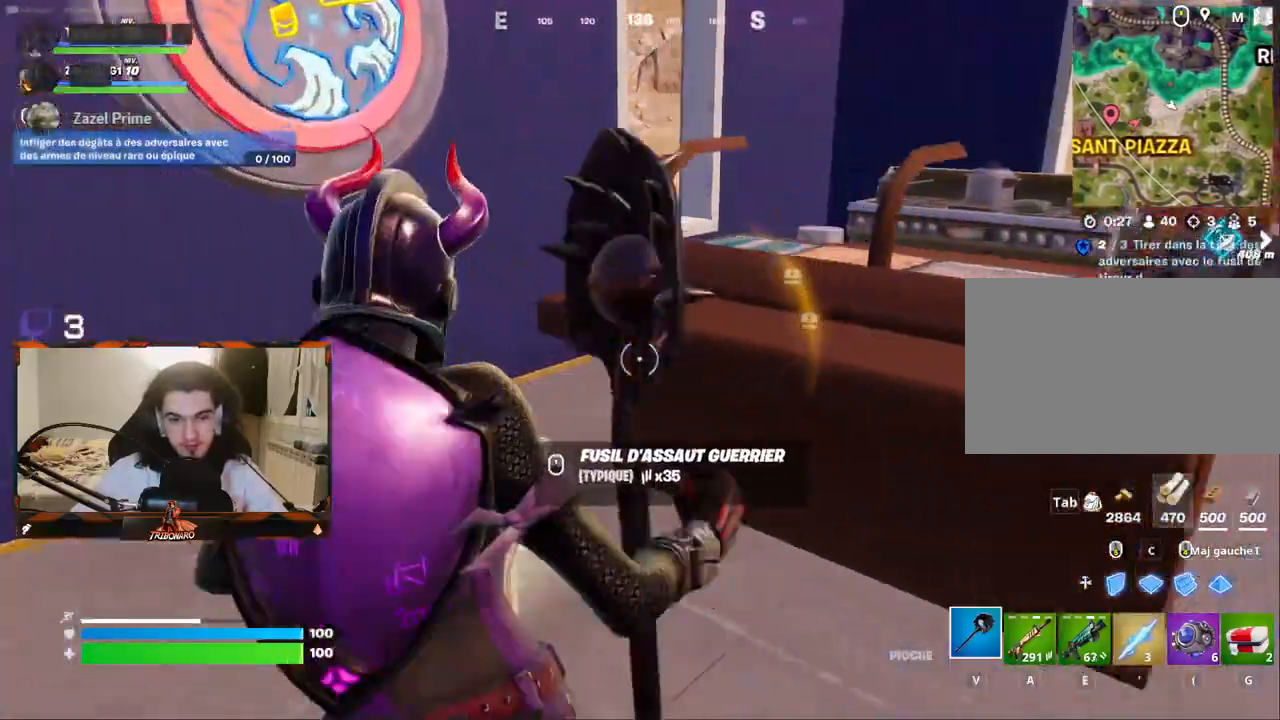
{"keys": ["z"], "mouse": [], "mouse_move": "right", "events": [[117, "q", "up"], [350, "q", "down"], [483, "q", "up"]]}